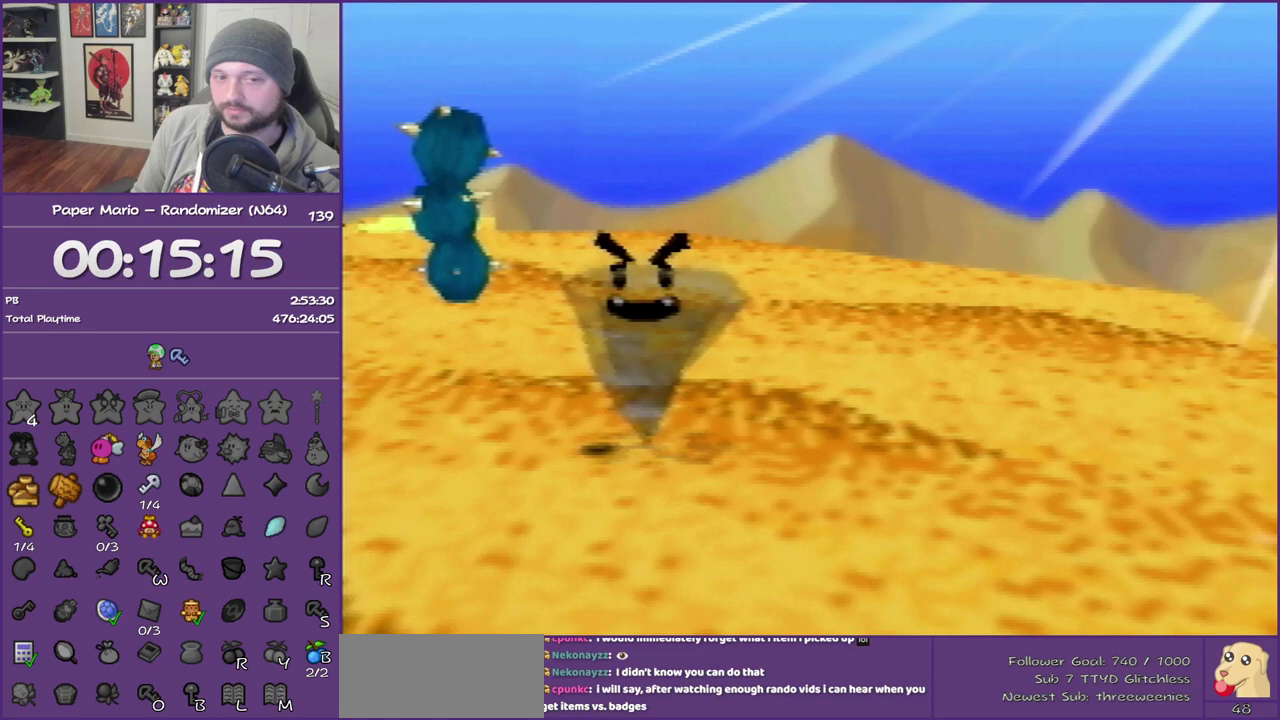
Gameplay with a controller (Nintendo layout); each line is a JSON object with the inputs held at the frame after it. "events" lists button and stick changes between this image and that frame as [ms after this image, input, new state], when the widget could be followed in between. This overlay highlights the sticks when they move; stick clicks (L3) are not distinguishable. Not read: L3 R3.
{"buttons": [], "left_stick": "center", "events": []}
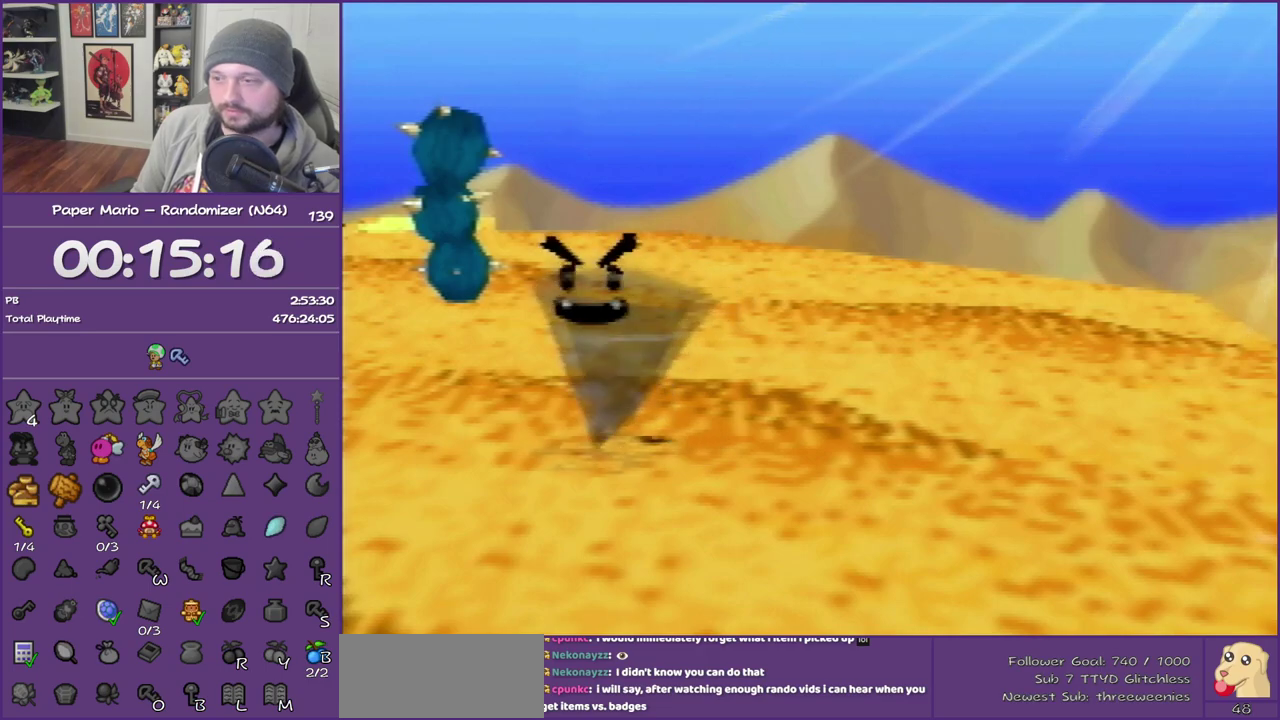
{"buttons": [], "left_stick": "center", "events": []}
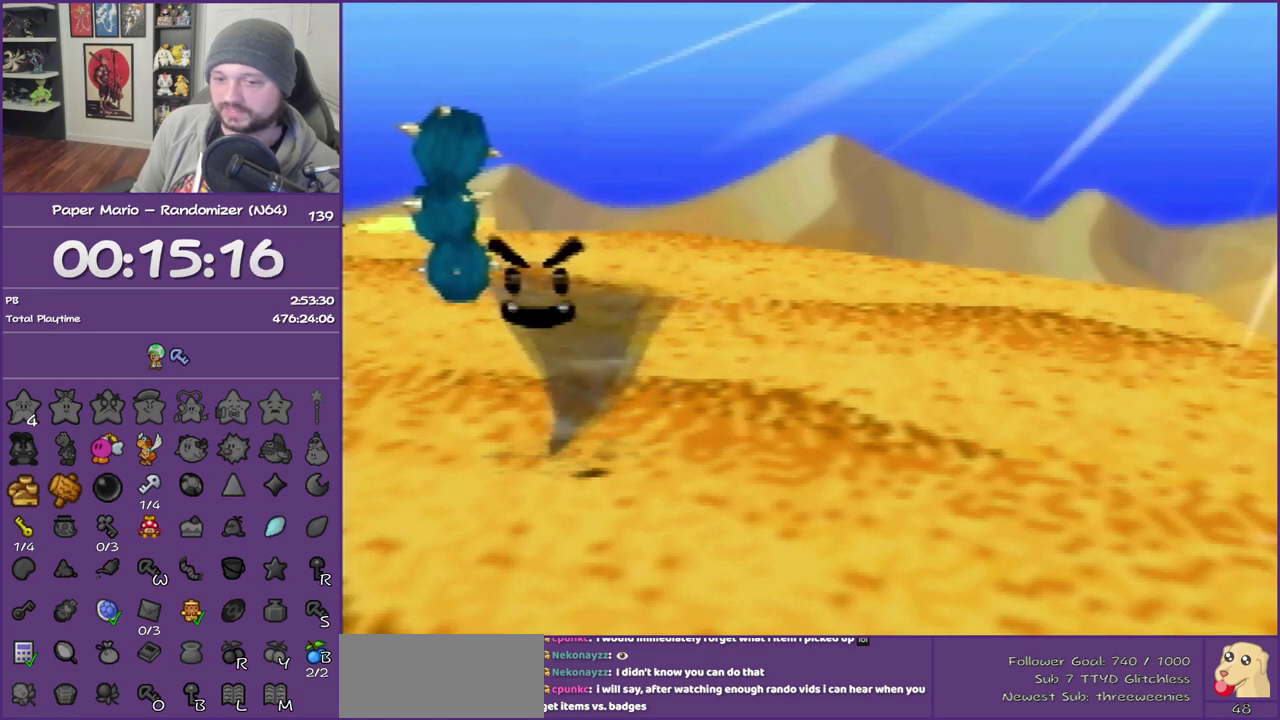
{"buttons": [], "left_stick": "center", "events": []}
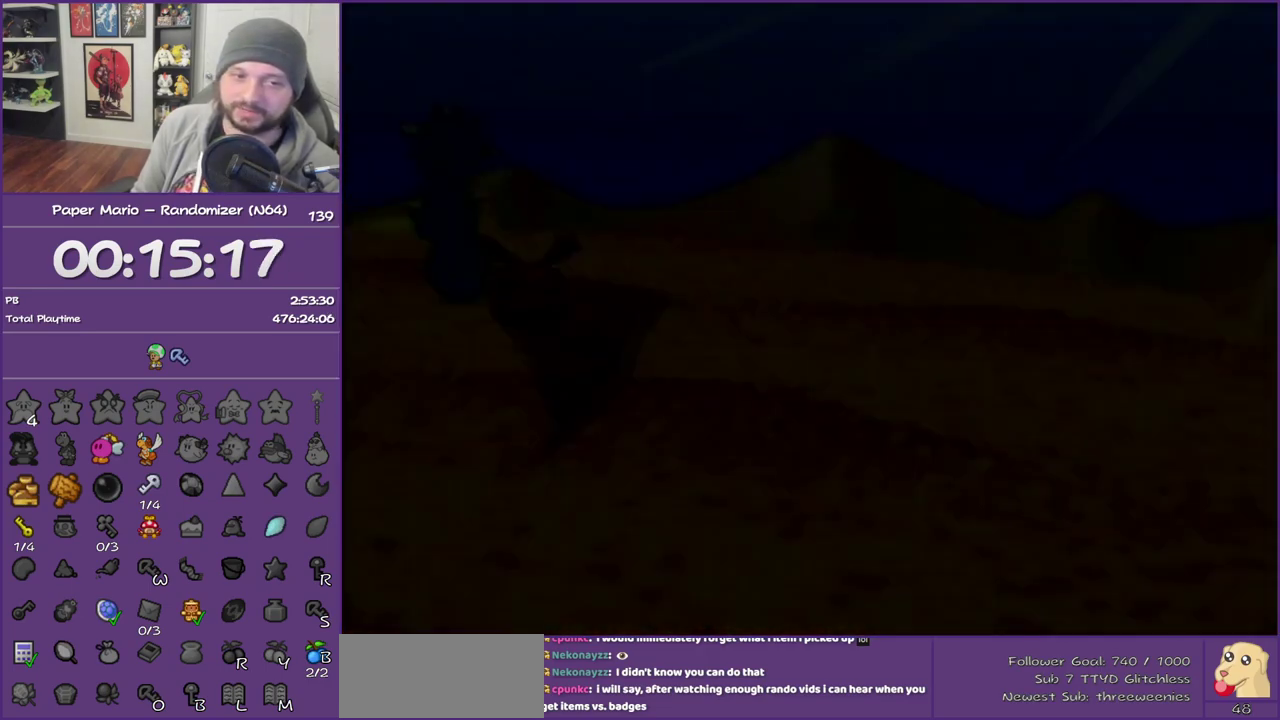
{"buttons": [], "left_stick": "center", "events": []}
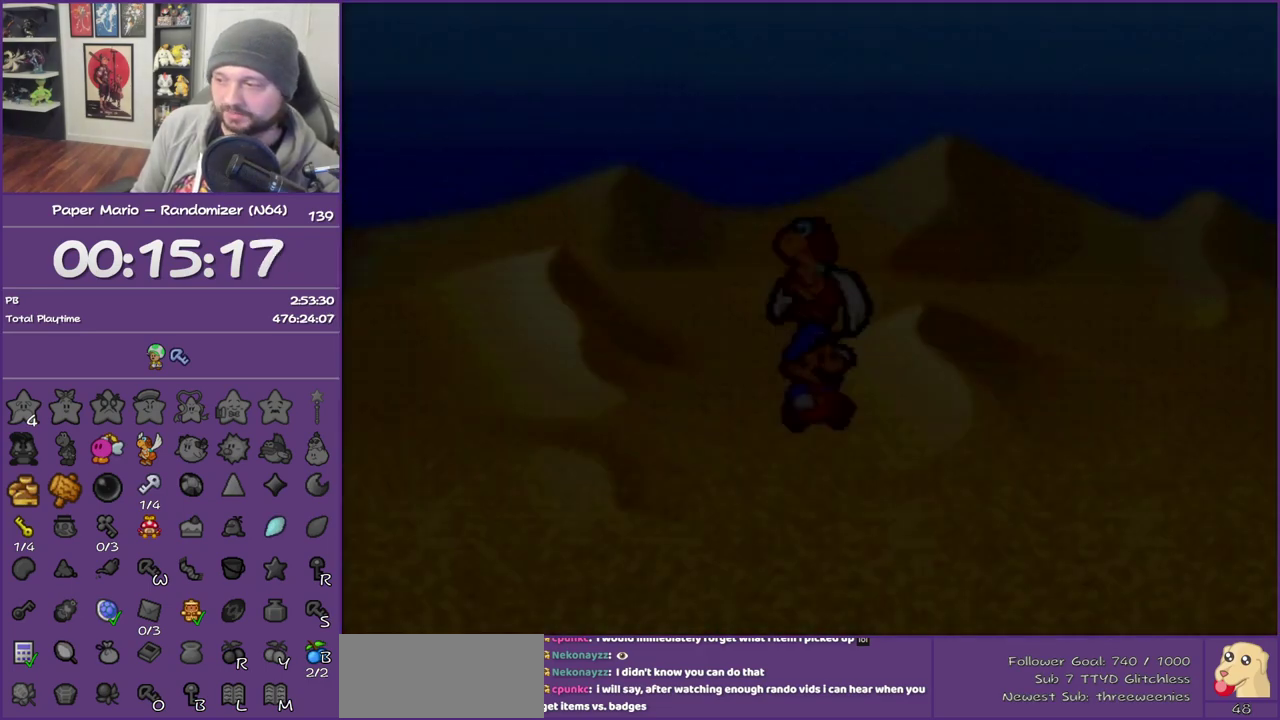
{"buttons": [], "left_stick": "center", "events": []}
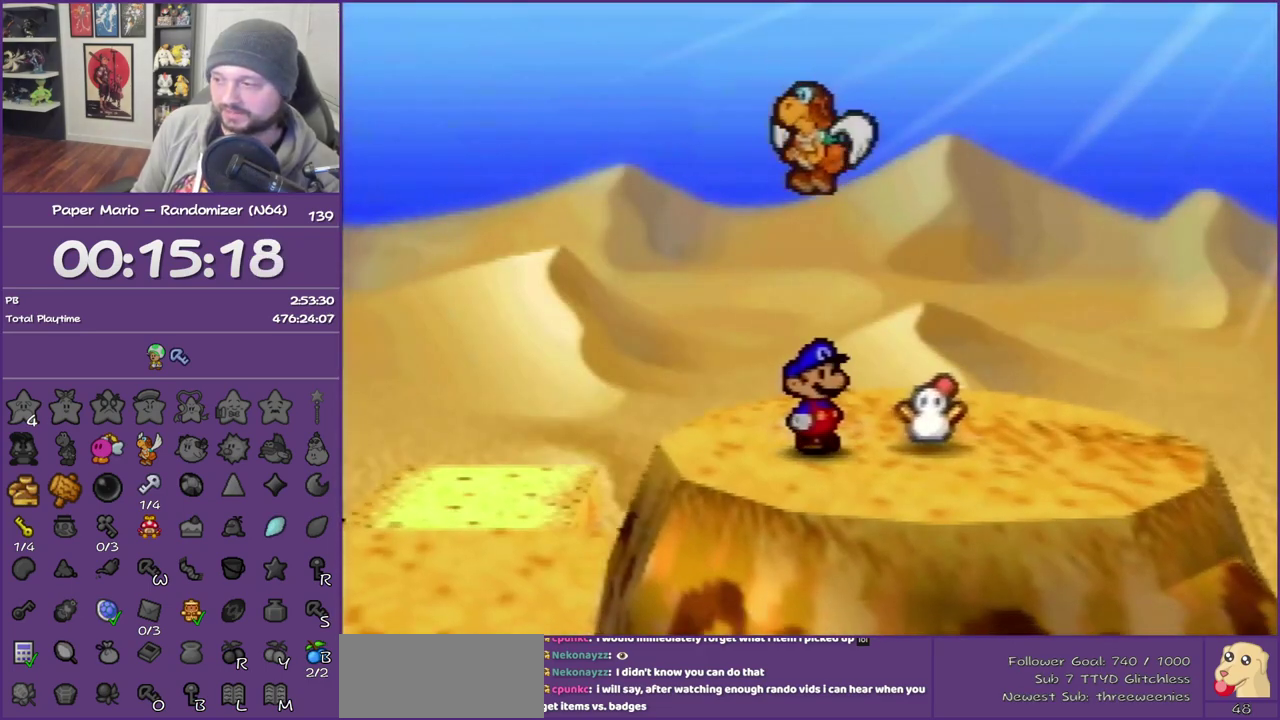
{"buttons": ["B"], "left_stick": "center", "events": [[367, "B", "down"]]}
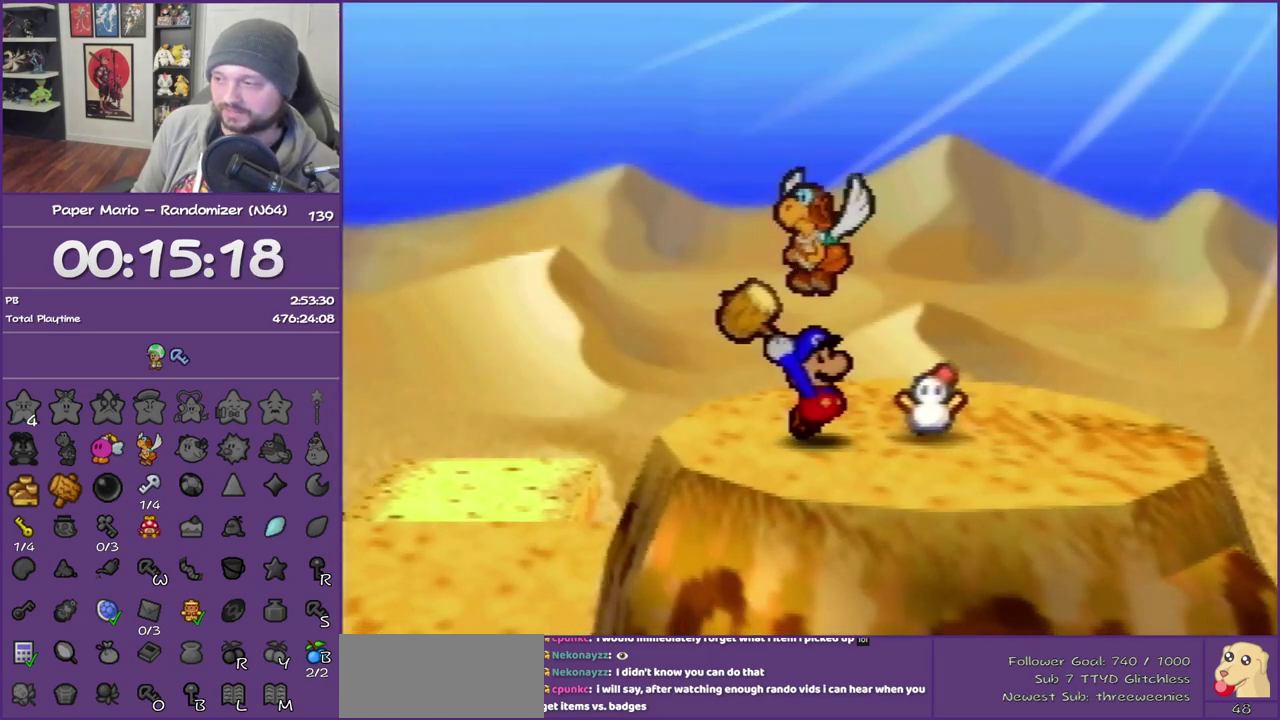
{"buttons": ["A"], "left_stick": "center", "events": [[50, "B", "up"], [467, "A", "down"]]}
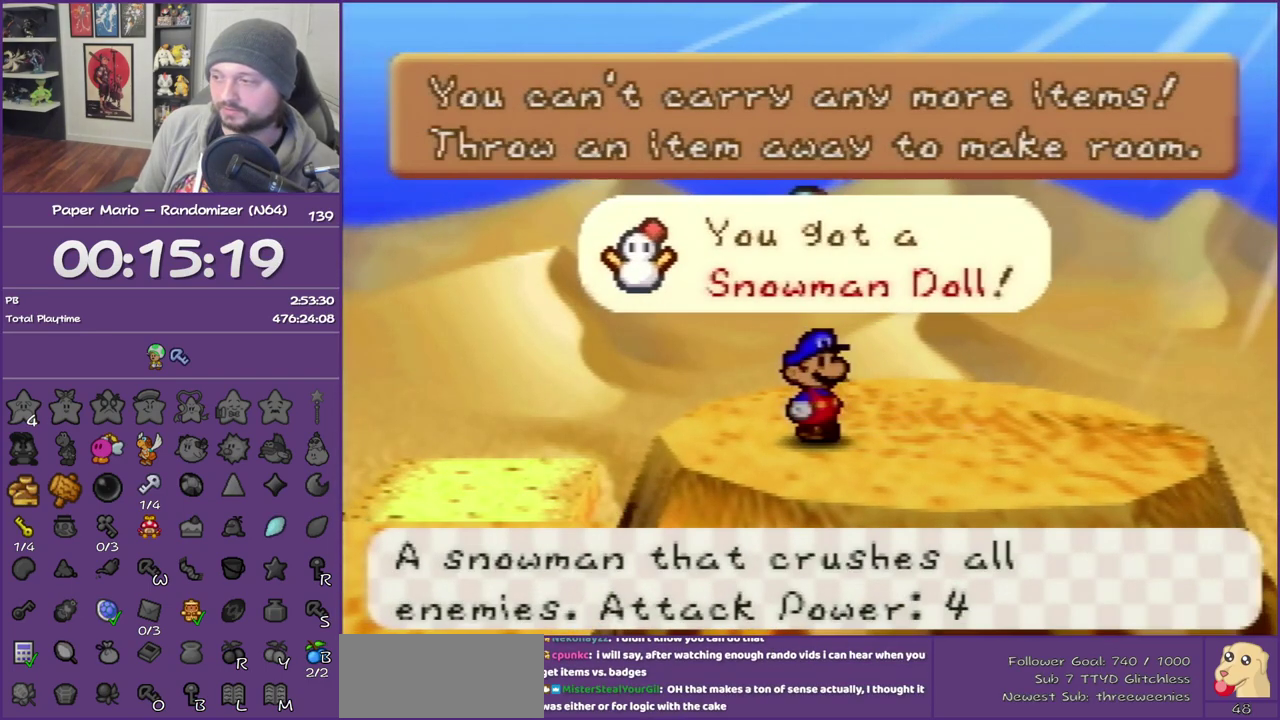
{"buttons": ["R1"], "left_stick": "center", "events": [[117, "A", "up"], [300, "left_stick", "down"], [433, "R1", "down"], [500, "left_stick", "center"]]}
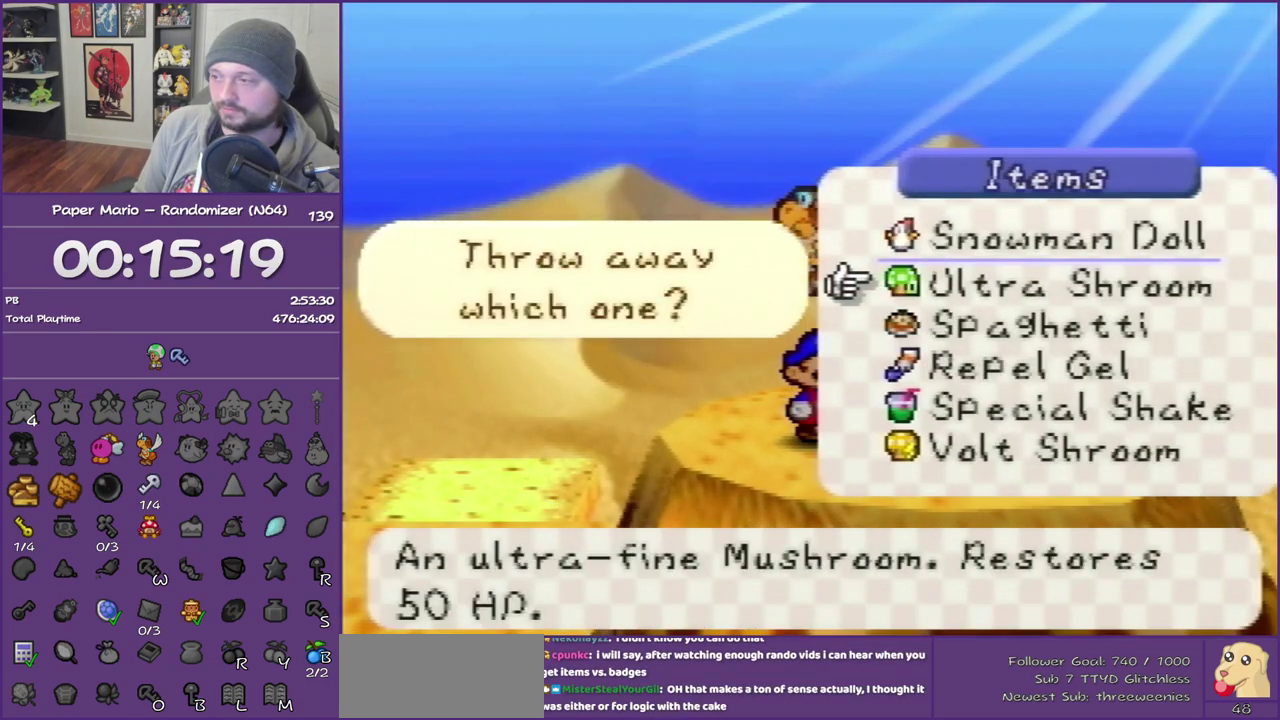
{"buttons": [], "left_stick": "center", "events": [[83, "left_stick", "down"], [117, "R1", "up"], [183, "R1", "down"], [267, "left_stick", "center"], [333, "R1", "up"]]}
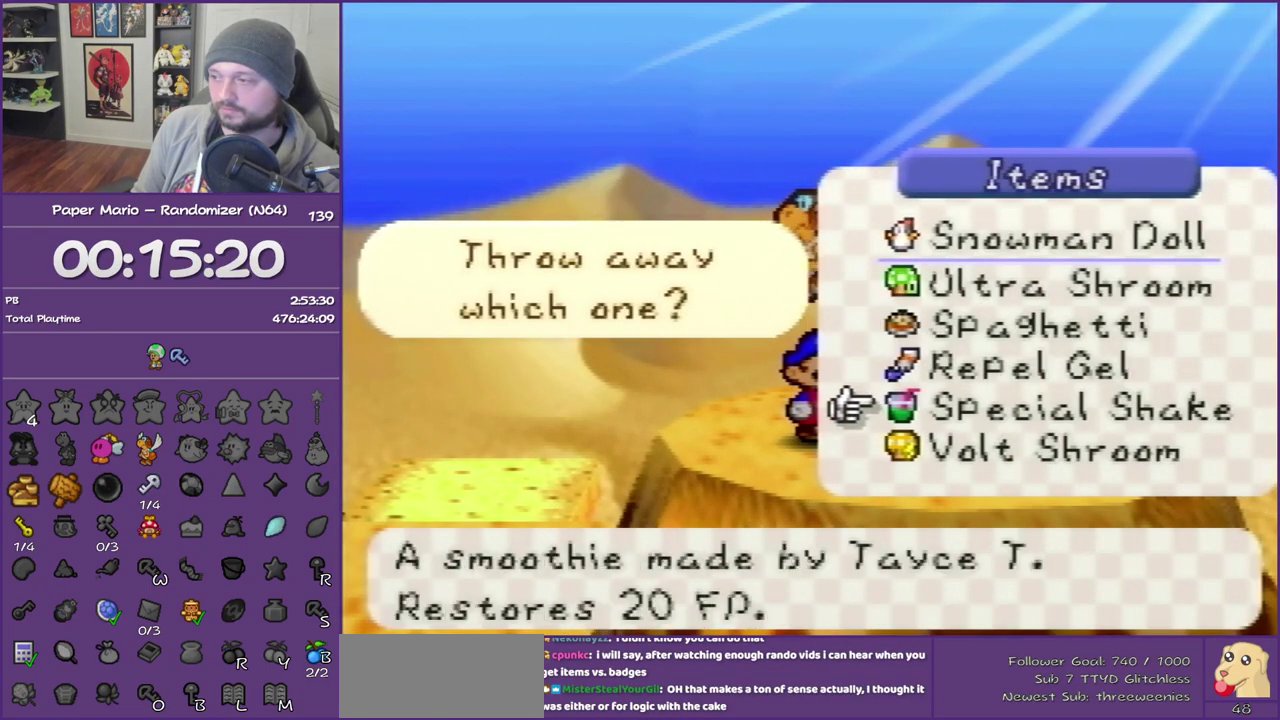
{"buttons": ["R1"], "left_stick": "center", "events": [[333, "left_stick", "down"], [367, "R1", "down"], [467, "left_stick", "center"]]}
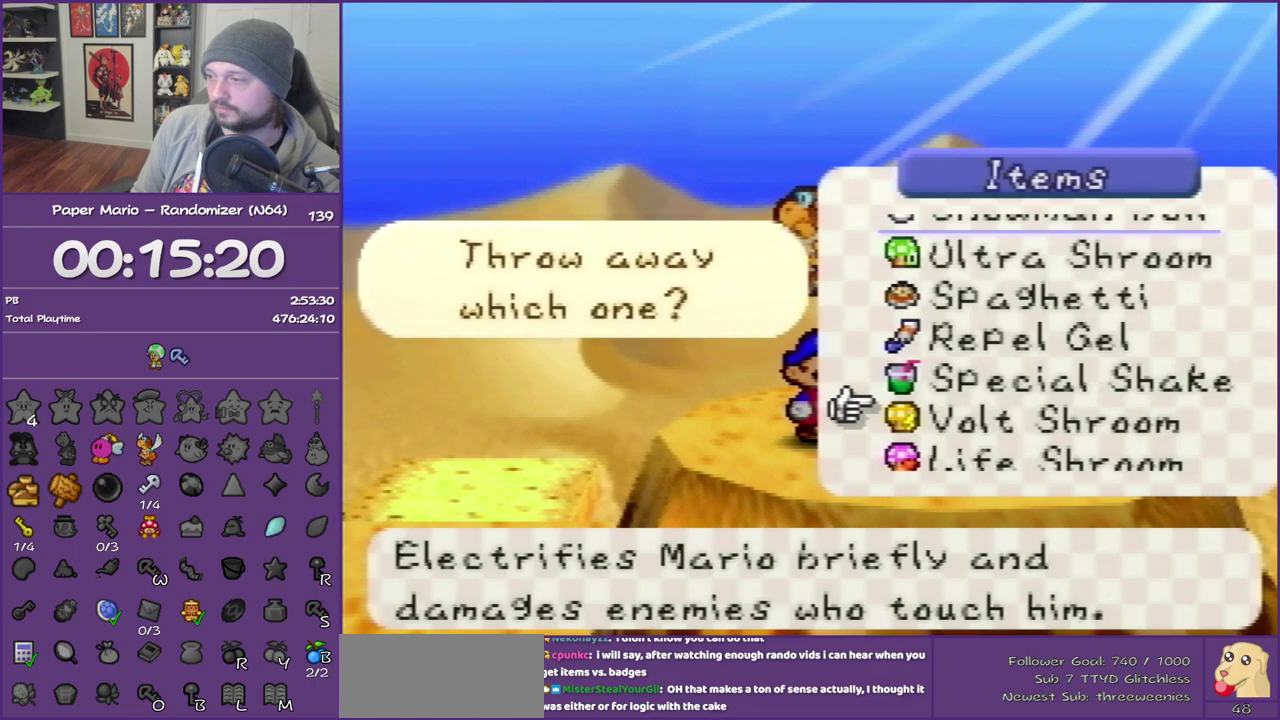
{"buttons": [], "left_stick": "center", "events": [[17, "R1", "up"]]}
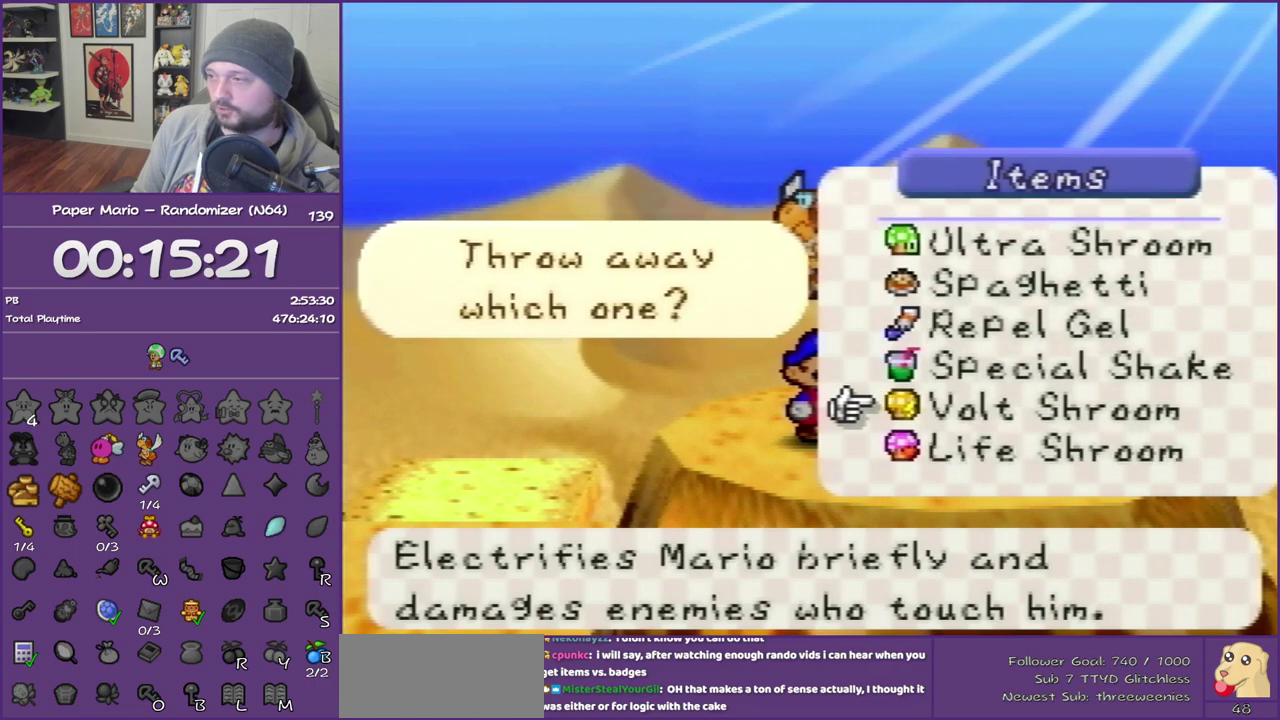
{"buttons": [], "left_stick": "center", "events": []}
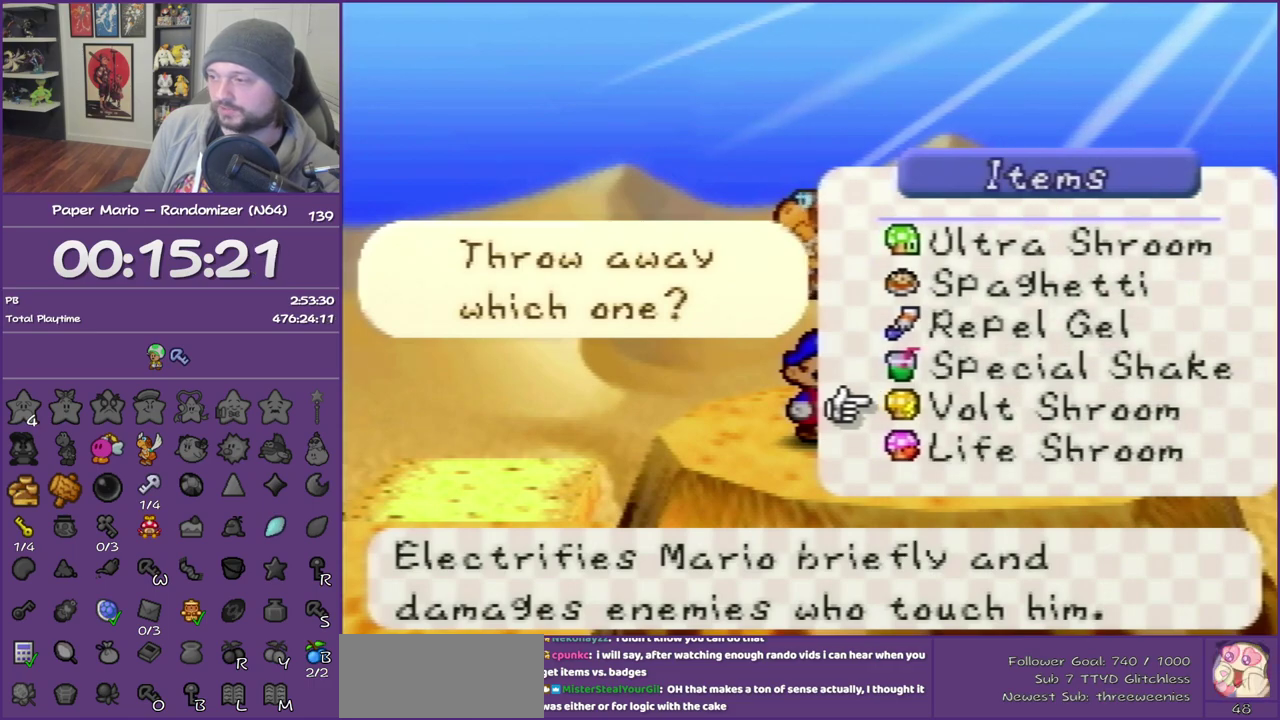
{"buttons": [], "left_stick": "down", "events": [[50, "left_stick", "down"], [217, "left_stick", "center"], [267, "left_stick", "down"], [433, "left_stick", "center"], [483, "left_stick", "down"]]}
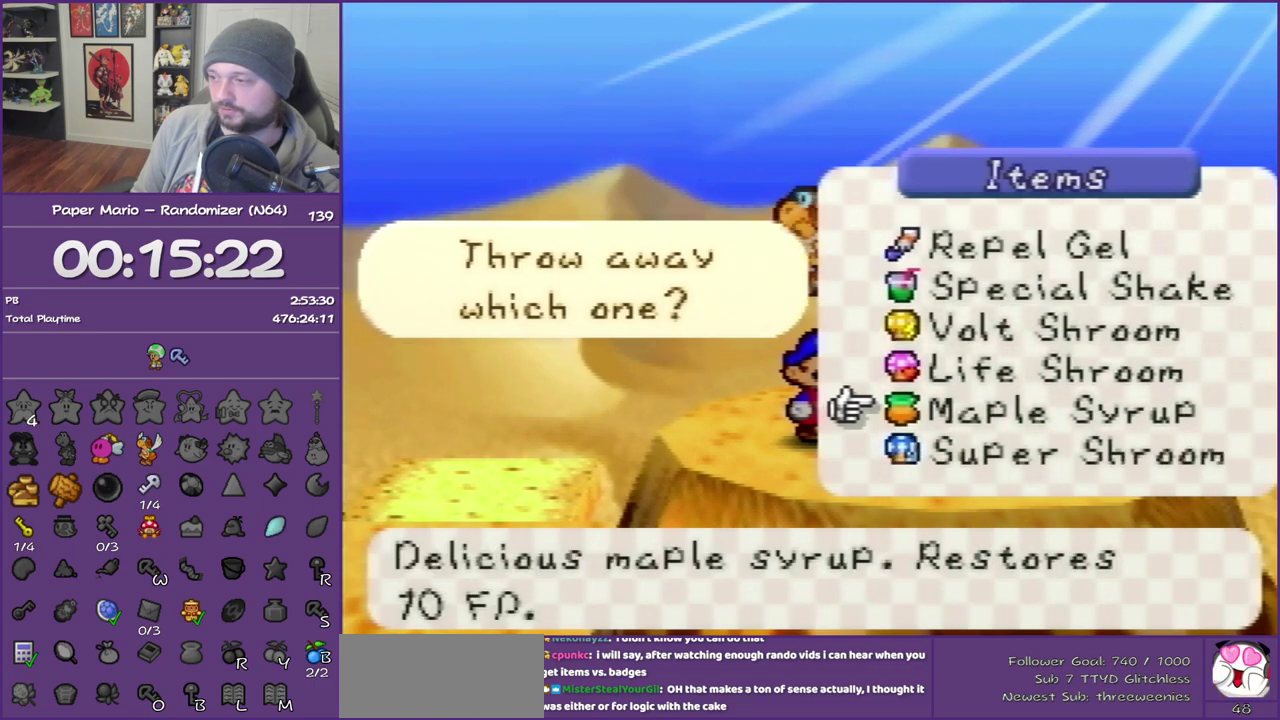
{"buttons": [], "left_stick": "center", "events": [[367, "left_stick", "center"]]}
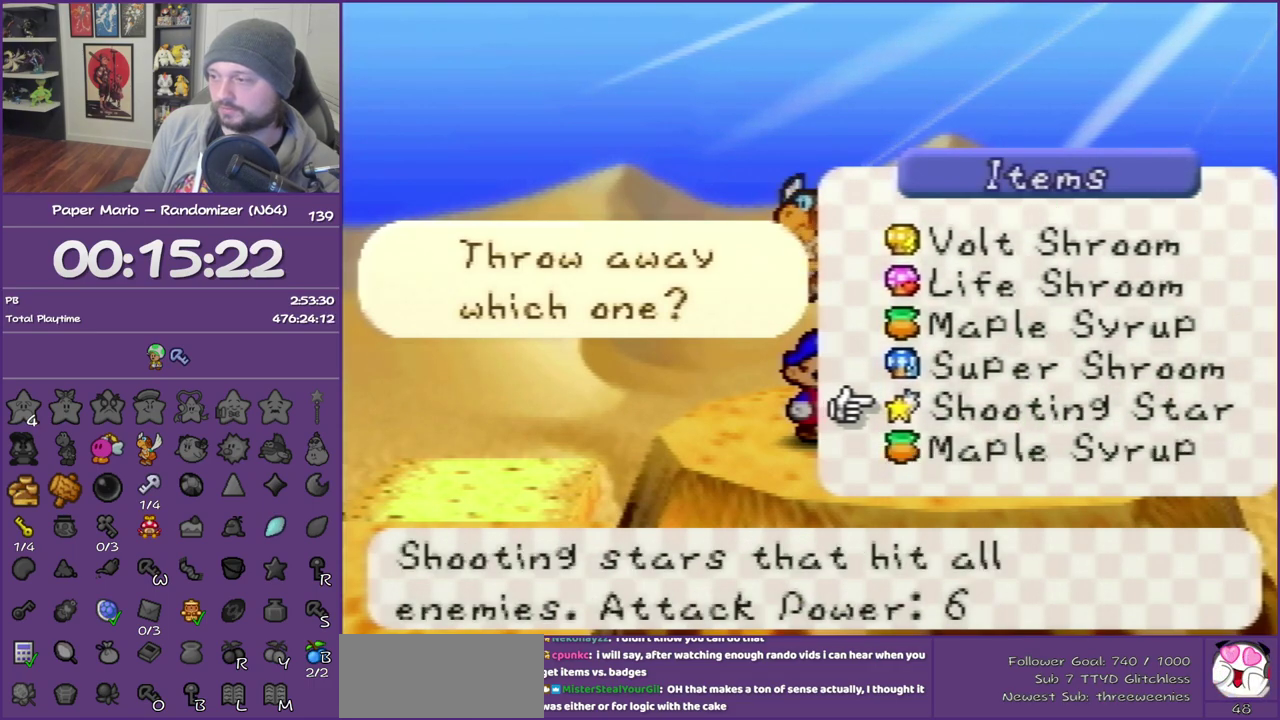
{"buttons": ["A"], "left_stick": "center", "events": [[83, "left_stick", "up"], [200, "left_stick", "center"], [433, "A", "down"]]}
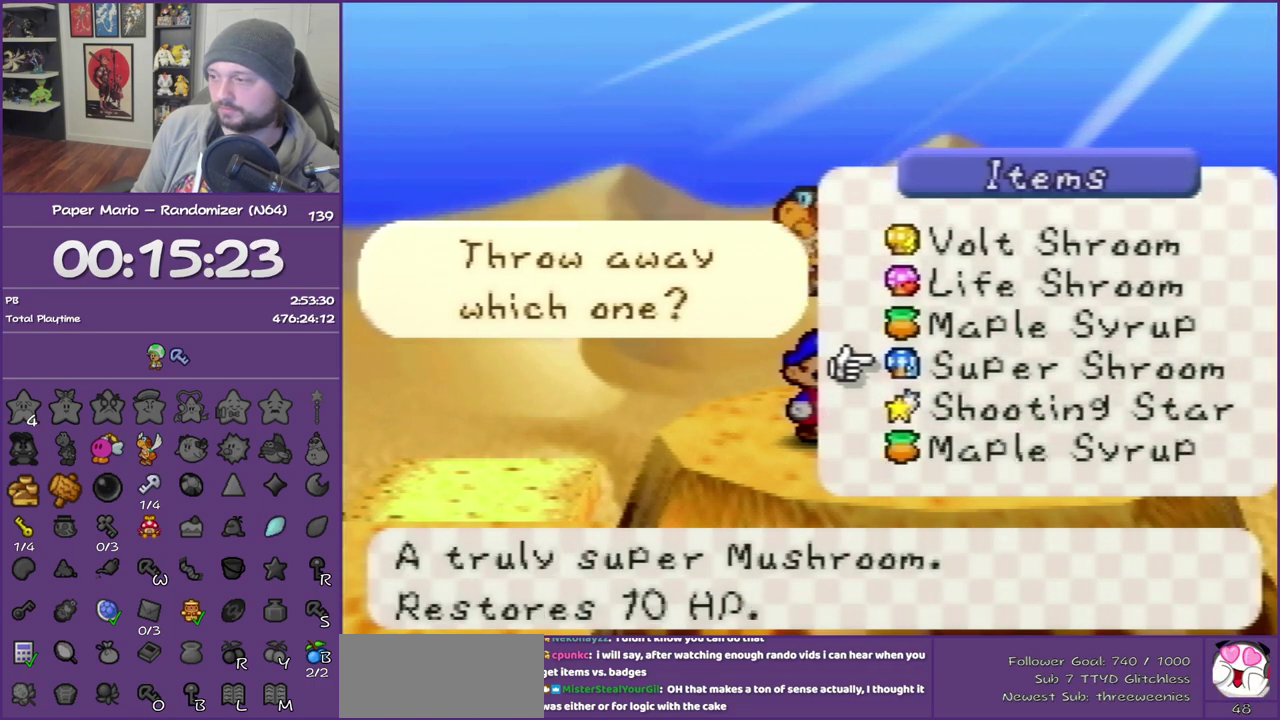
{"buttons": [], "left_stick": "center", "events": [[50, "A", "up"], [183, "A", "down"], [183, "B", "down"], [267, "B", "up"], [300, "A", "up"], [367, "A", "down"], [367, "B", "down"], [433, "B", "up"], [450, "A", "up"]]}
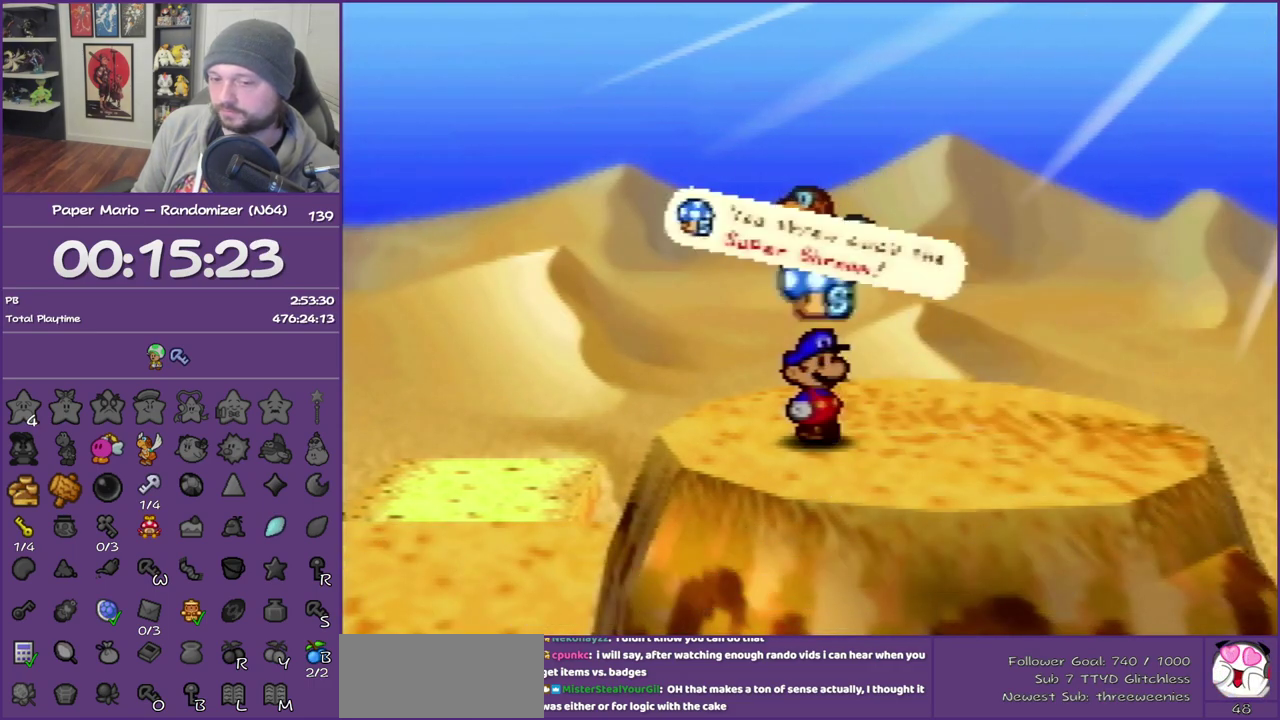
{"buttons": [], "left_stick": "down-left", "events": [[50, "A", "down"], [50, "B", "down"], [83, "left_stick", "down-left"], [117, "B", "up"], [150, "A", "up"], [200, "A", "down"], [200, "B", "down"], [300, "A", "up"], [300, "B", "up"]]}
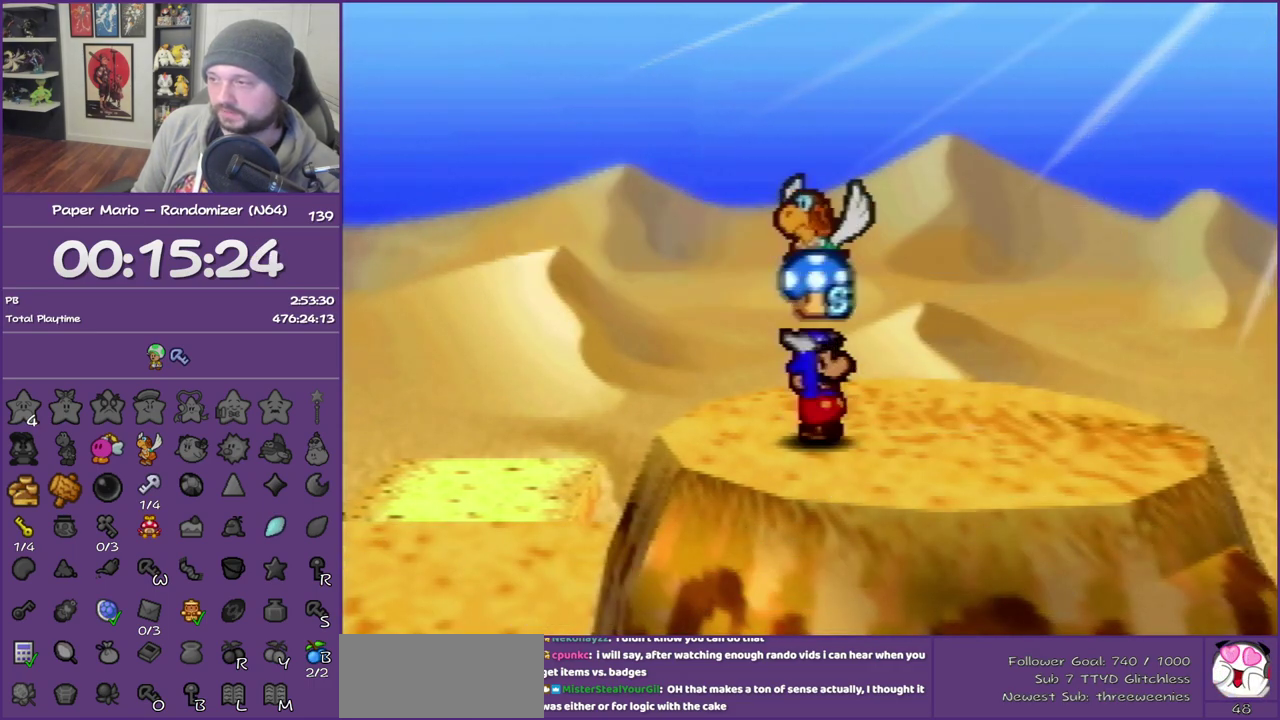
{"buttons": [], "left_stick": "down-left", "events": [[83, "Z", "down"], [183, "Z", "up"], [267, "Z", "down"], [400, "Z", "up"]]}
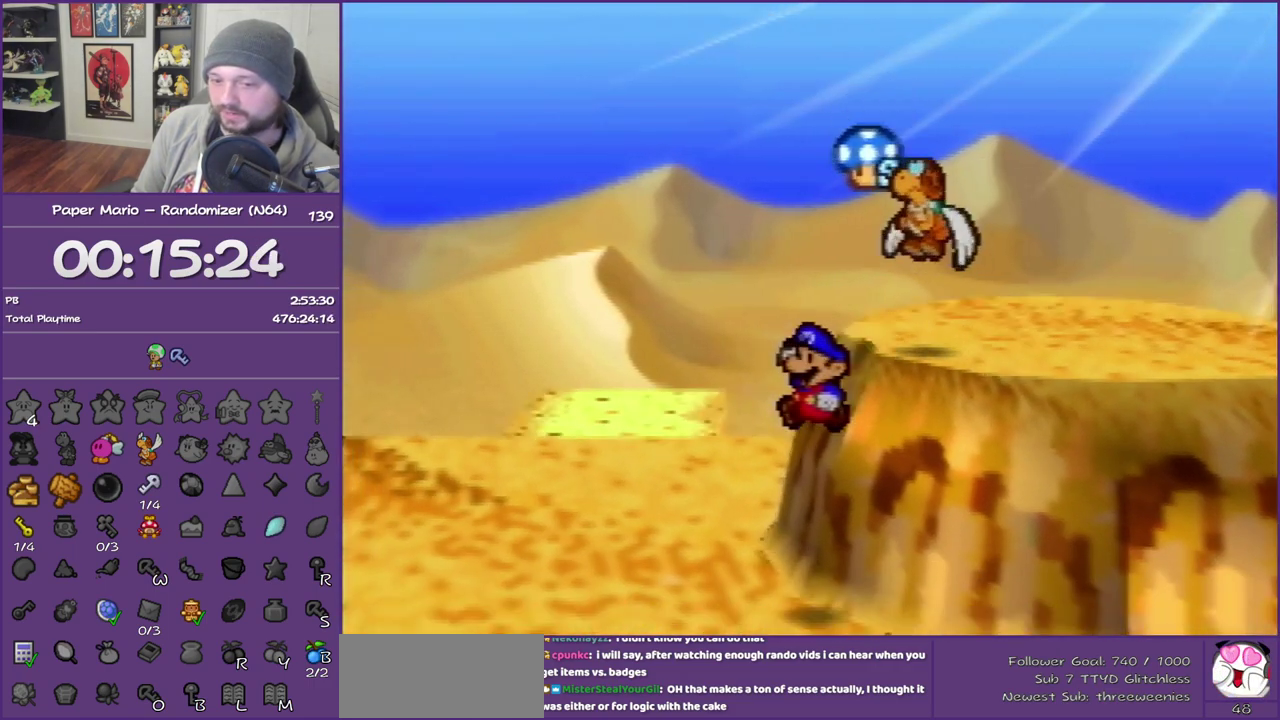
{"buttons": ["Z"], "left_stick": "down-left", "events": [[300, "Z", "down"]]}
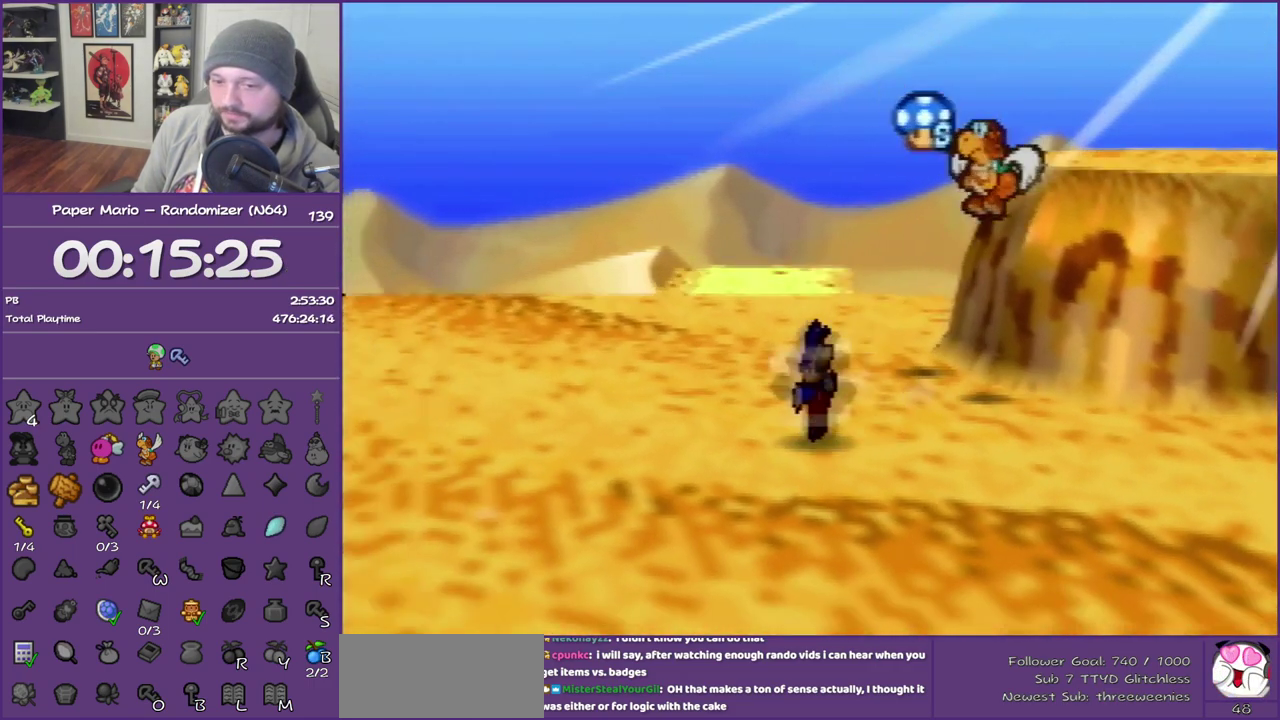
{"buttons": [], "left_stick": "down-left", "events": [[417, "Z", "up"]]}
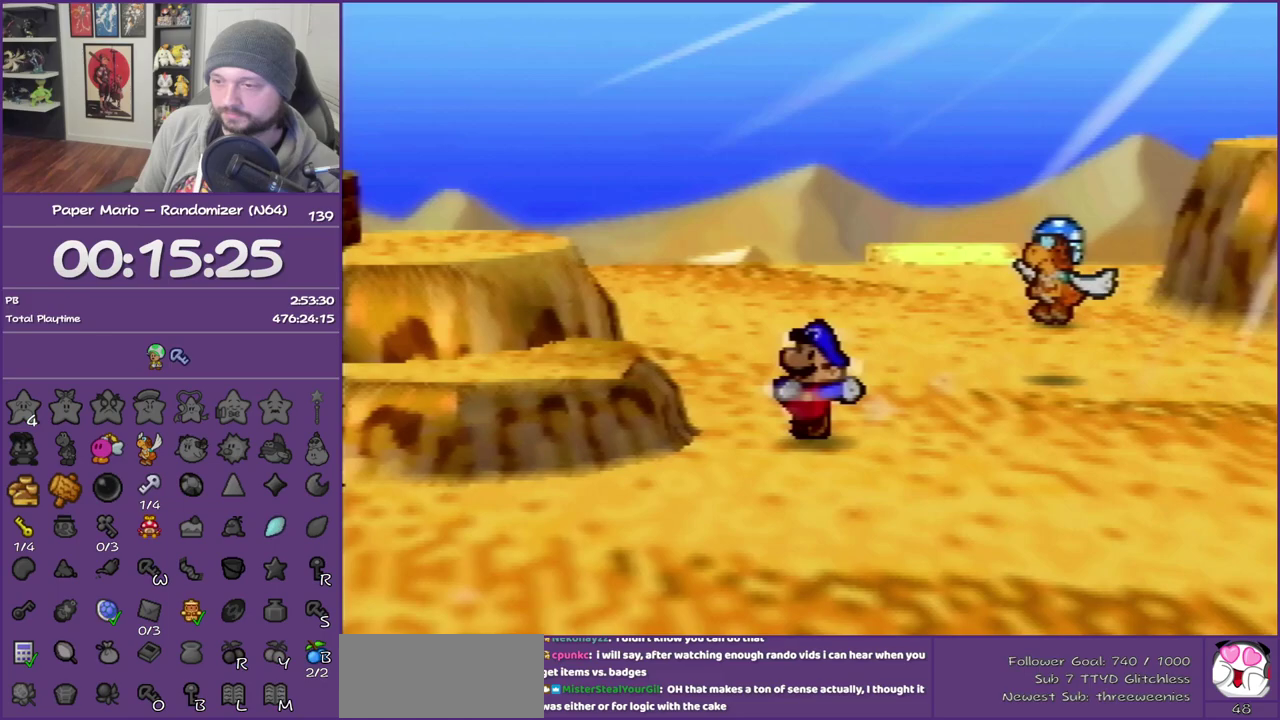
{"buttons": ["Z"], "left_stick": "left", "events": [[17, "A", "down"], [17, "left_stick", "left"], [267, "A", "up"], [483, "Z", "down"]]}
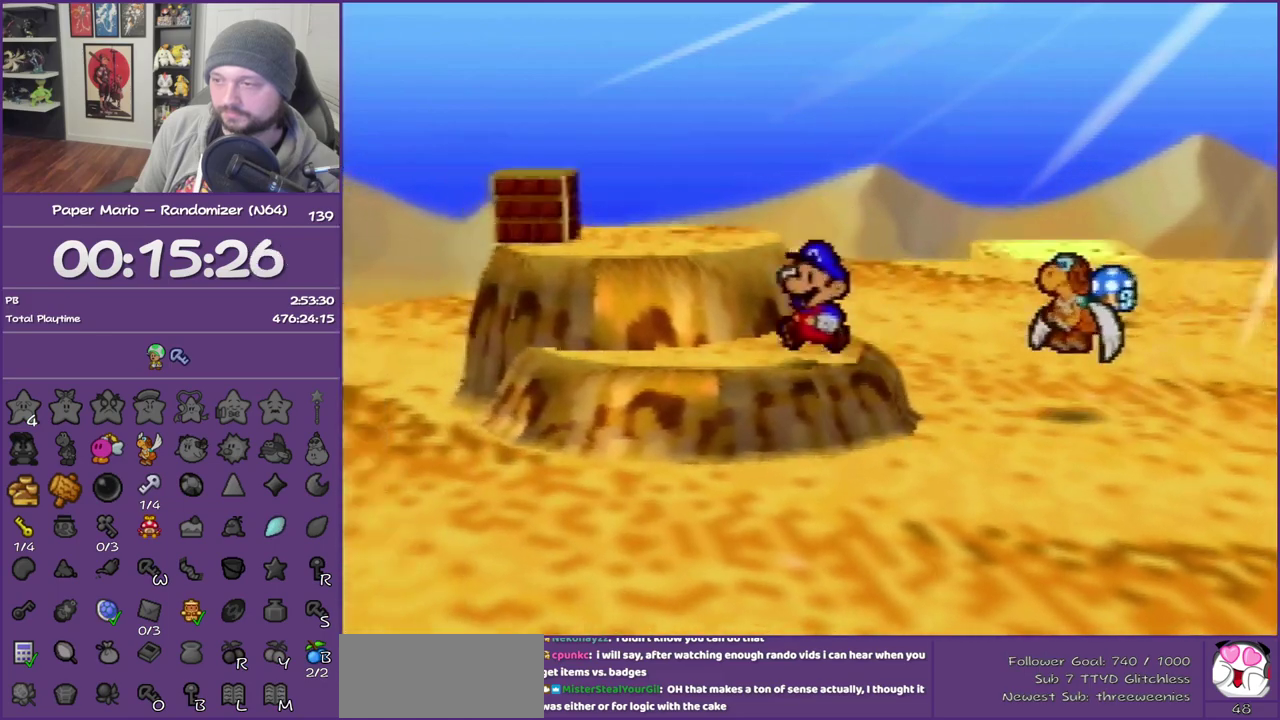
{"buttons": [], "left_stick": "down", "events": [[117, "Z", "up"], [200, "left_stick", "down-left"], [300, "left_stick", "down"]]}
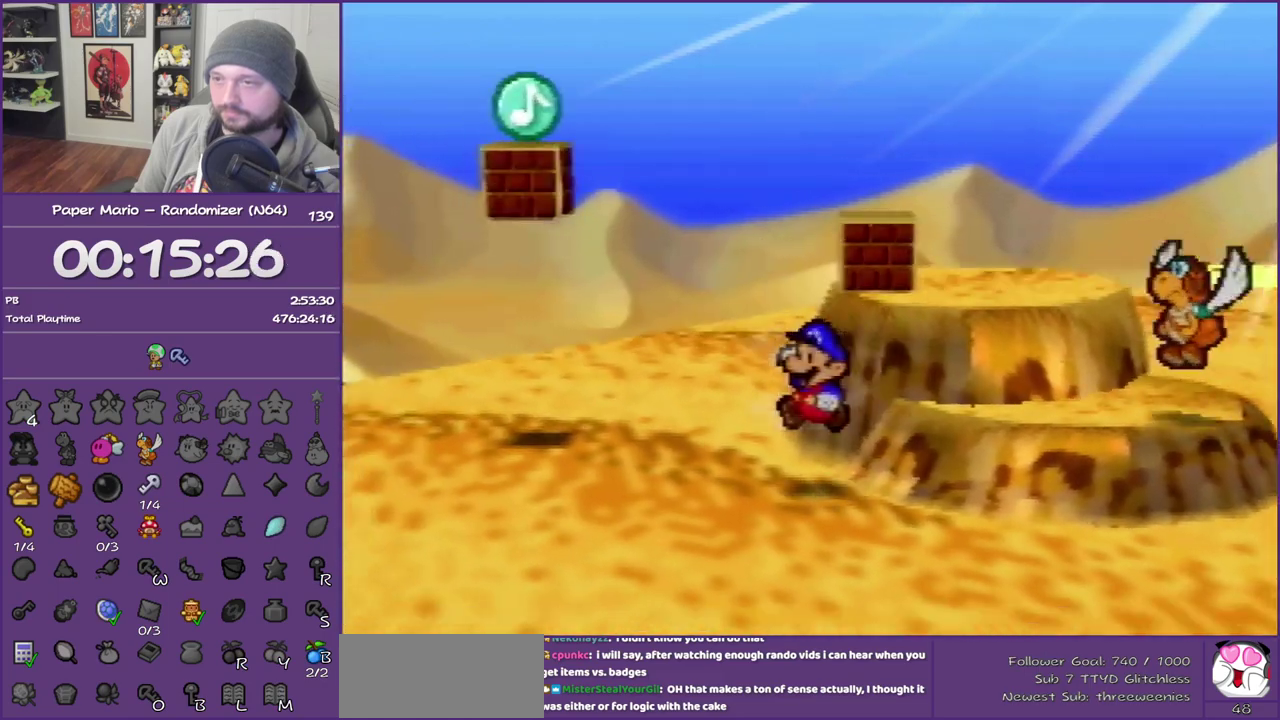
{"buttons": ["Z"], "left_stick": "down-right", "events": [[17, "left_stick", "down-right"], [200, "Z", "down"]]}
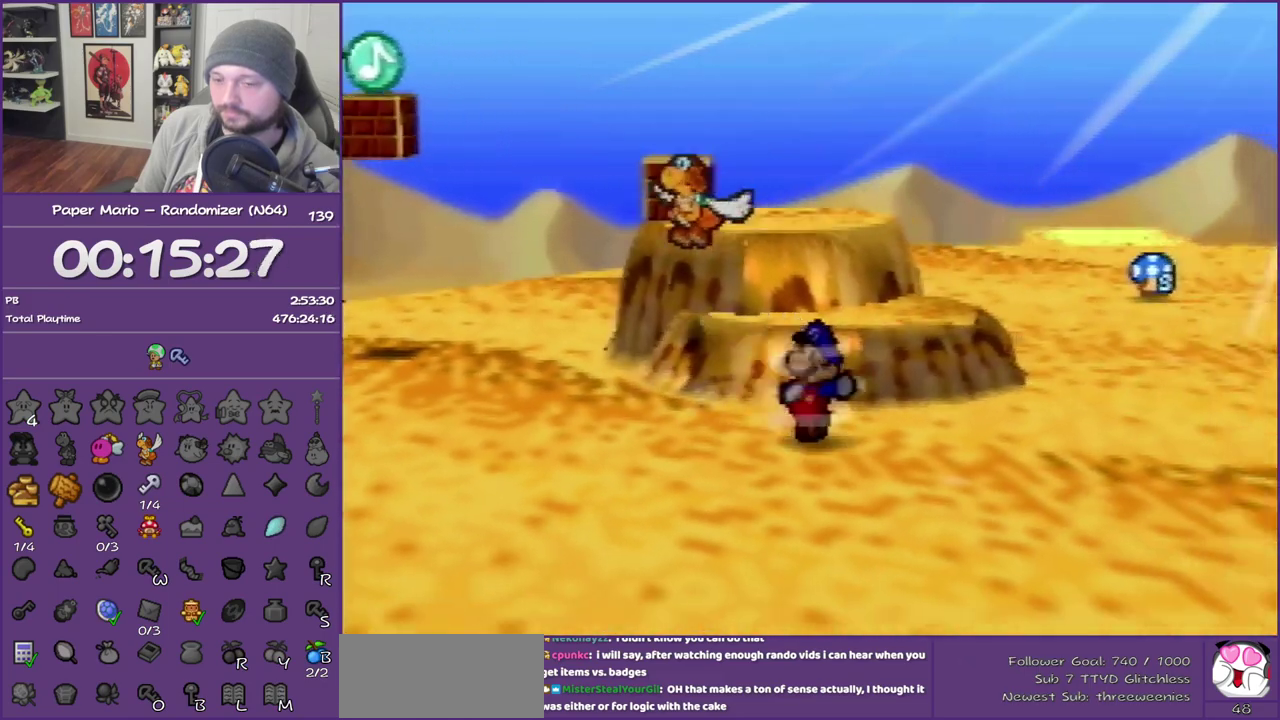
{"buttons": [], "left_stick": "down-right", "events": [[300, "Z", "up"]]}
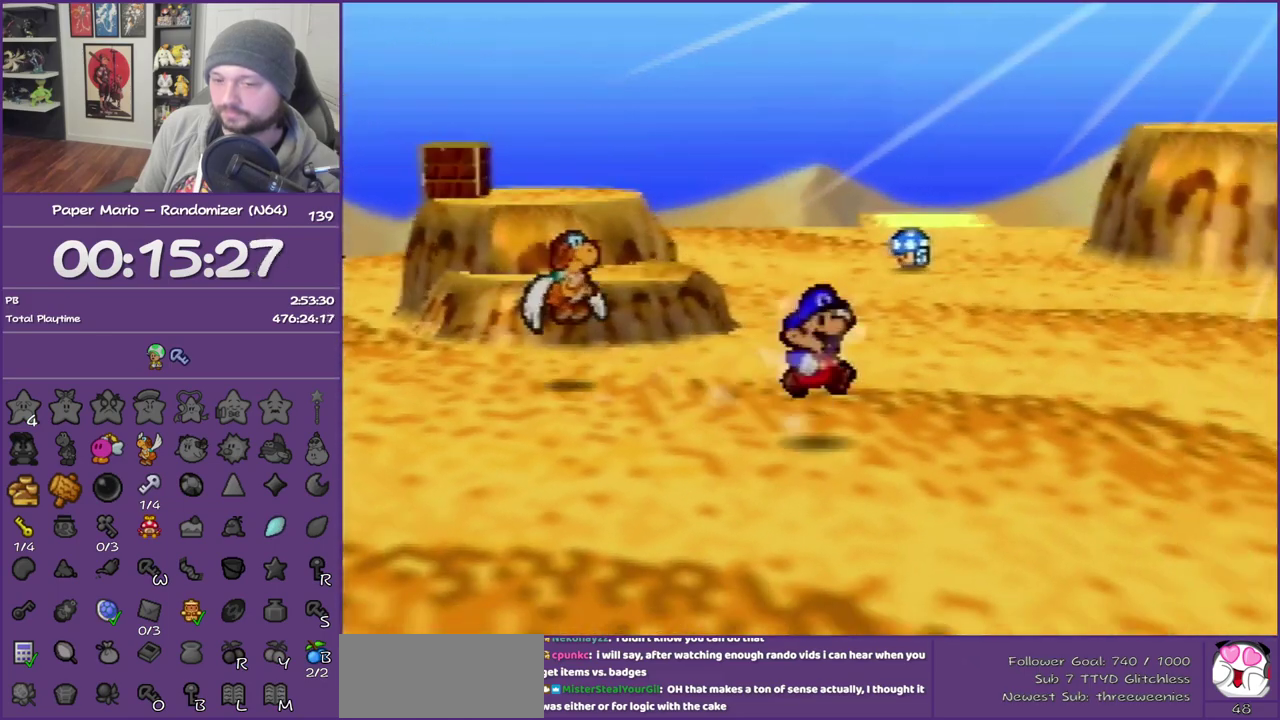
{"buttons": ["Z"], "left_stick": "down-right", "events": [[133, "left_stick", "down"], [267, "left_stick", "down-right"], [333, "Z", "down"]]}
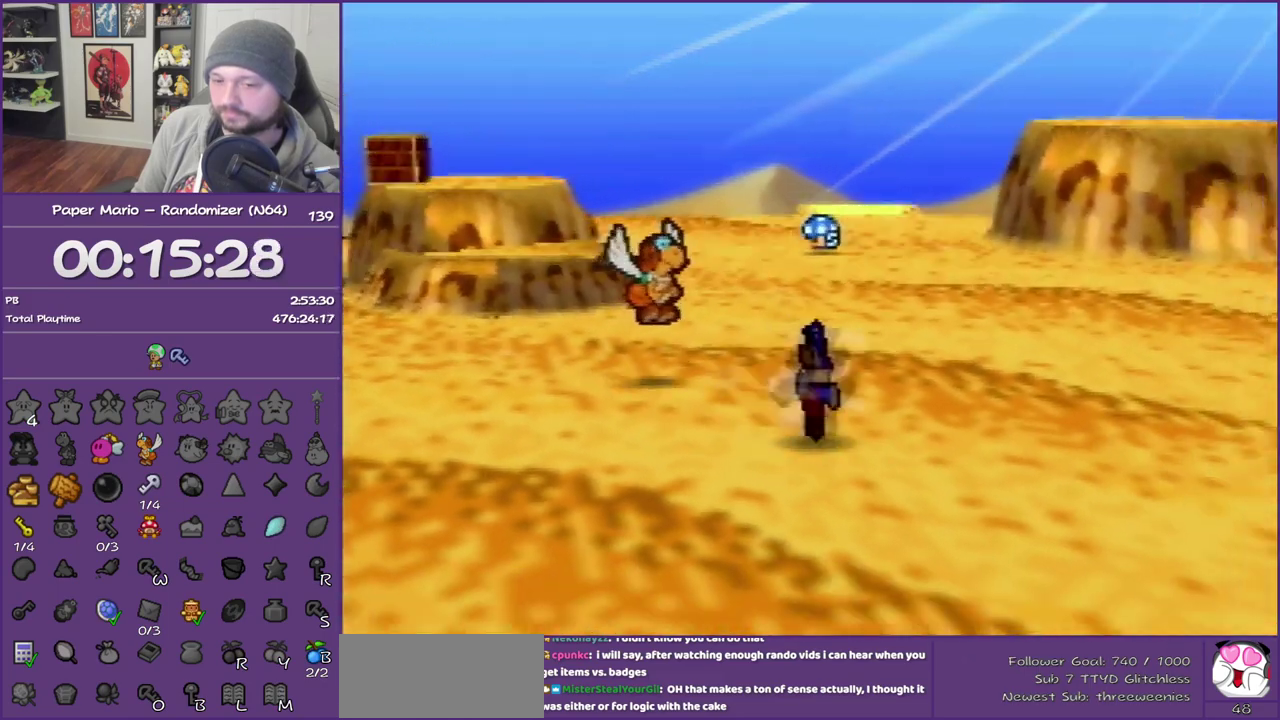
{"buttons": [], "left_stick": "down", "events": [[83, "Z", "up"], [200, "left_stick", "down"], [417, "A", "down"], [483, "A", "up"]]}
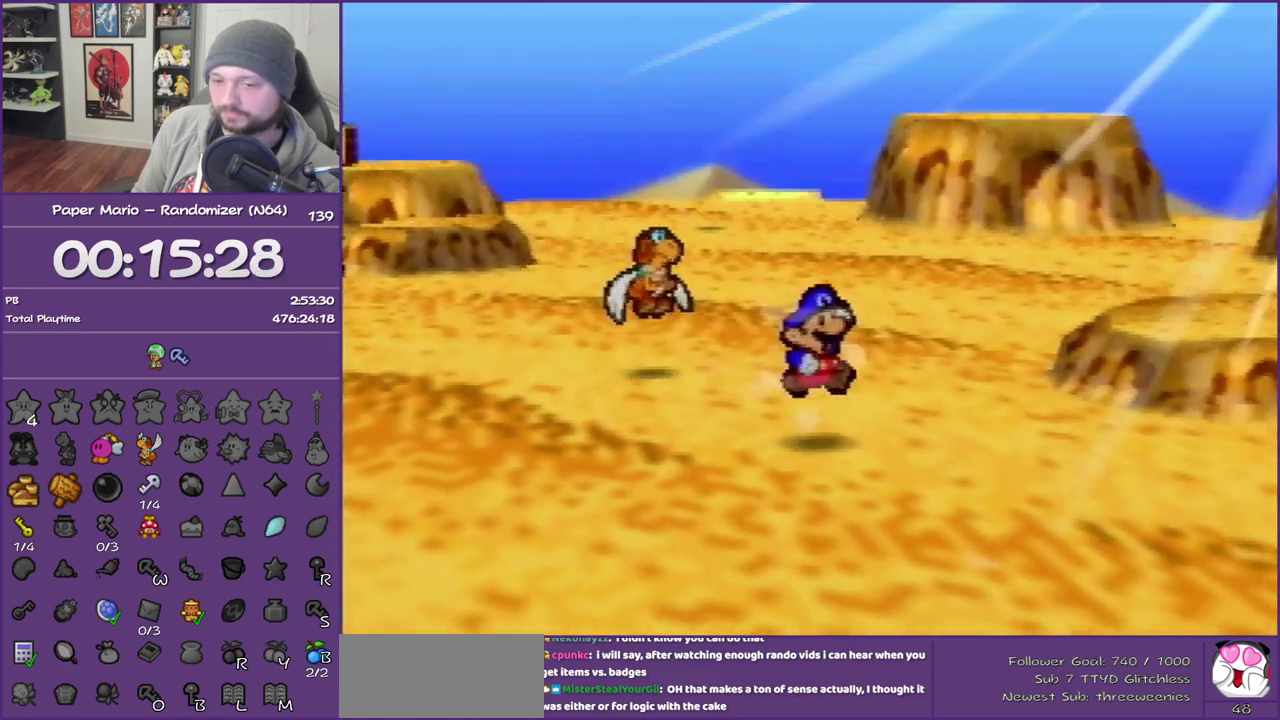
{"buttons": ["Z"], "left_stick": "down", "events": [[417, "Z", "down"]]}
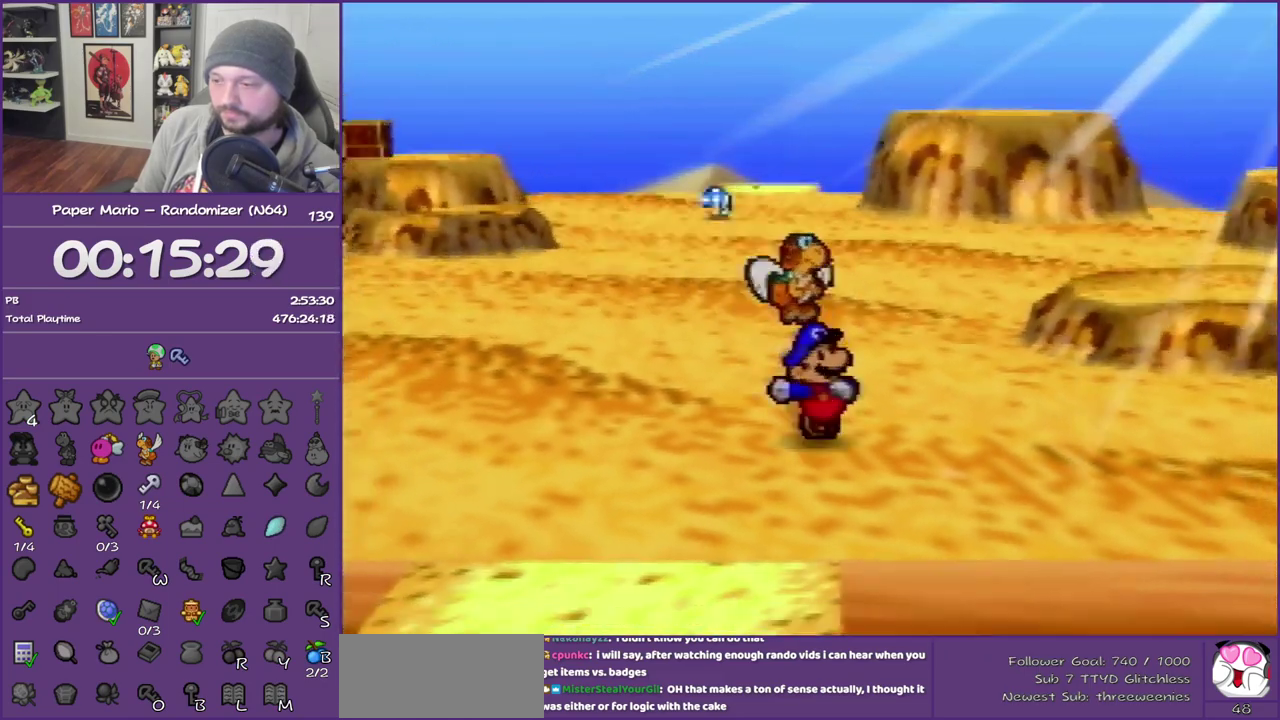
{"buttons": [], "left_stick": "down", "events": [[350, "Z", "up"]]}
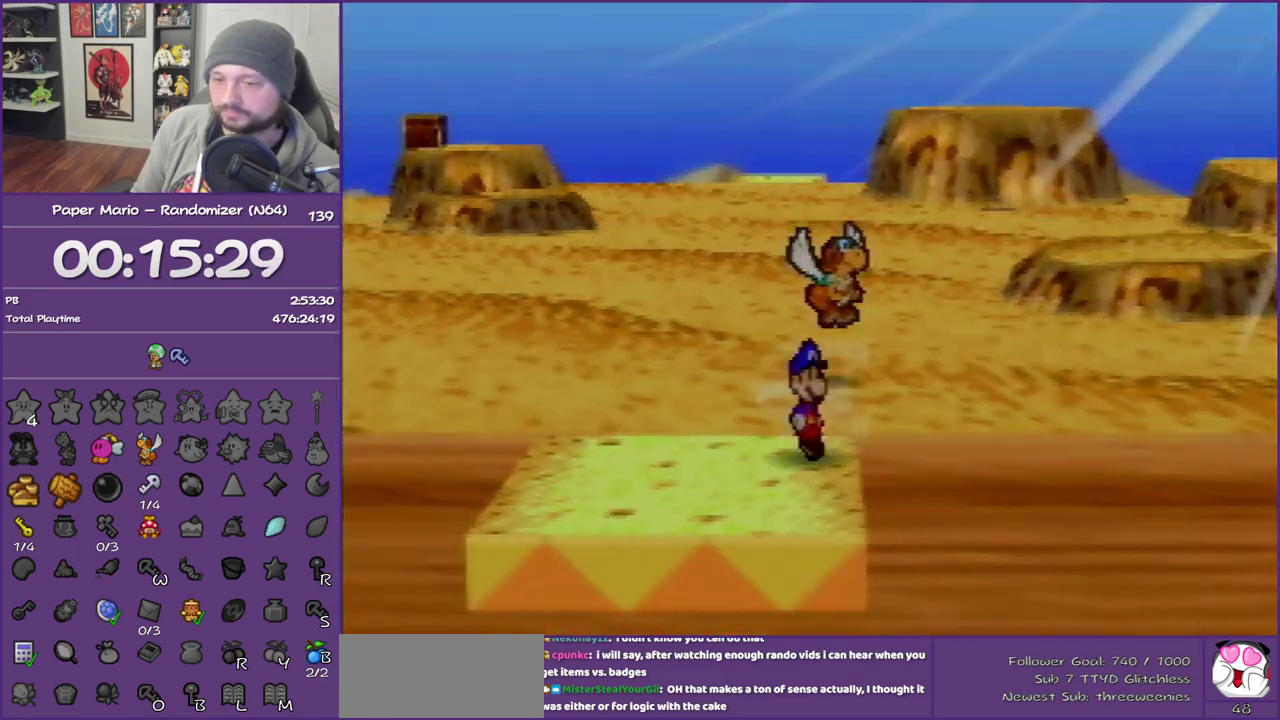
{"buttons": [], "left_stick": "right", "events": [[100, "left_stick", "center"], [450, "left_stick", "right"]]}
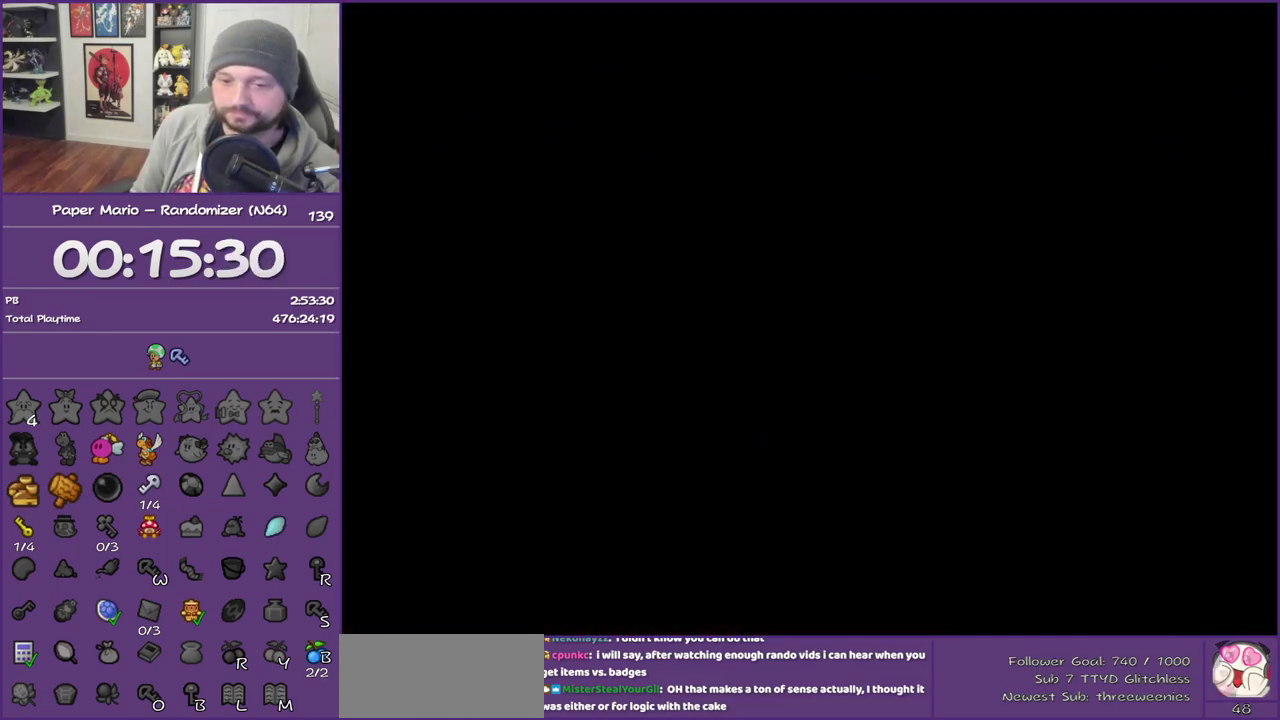
{"buttons": [], "left_stick": "down-right", "events": [[133, "left_stick", "down-right"]]}
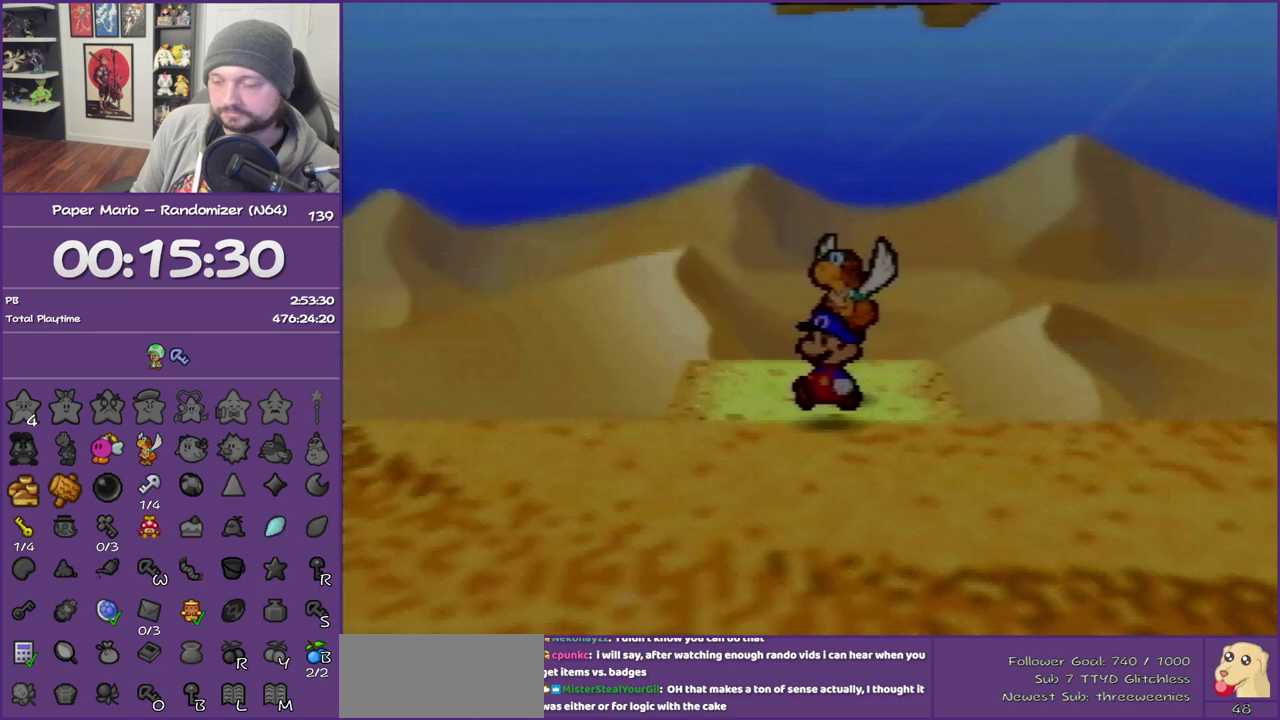
{"buttons": ["Z"], "left_stick": "down-right", "events": [[133, "Z", "down"], [267, "Z", "up"], [350, "Z", "down"]]}